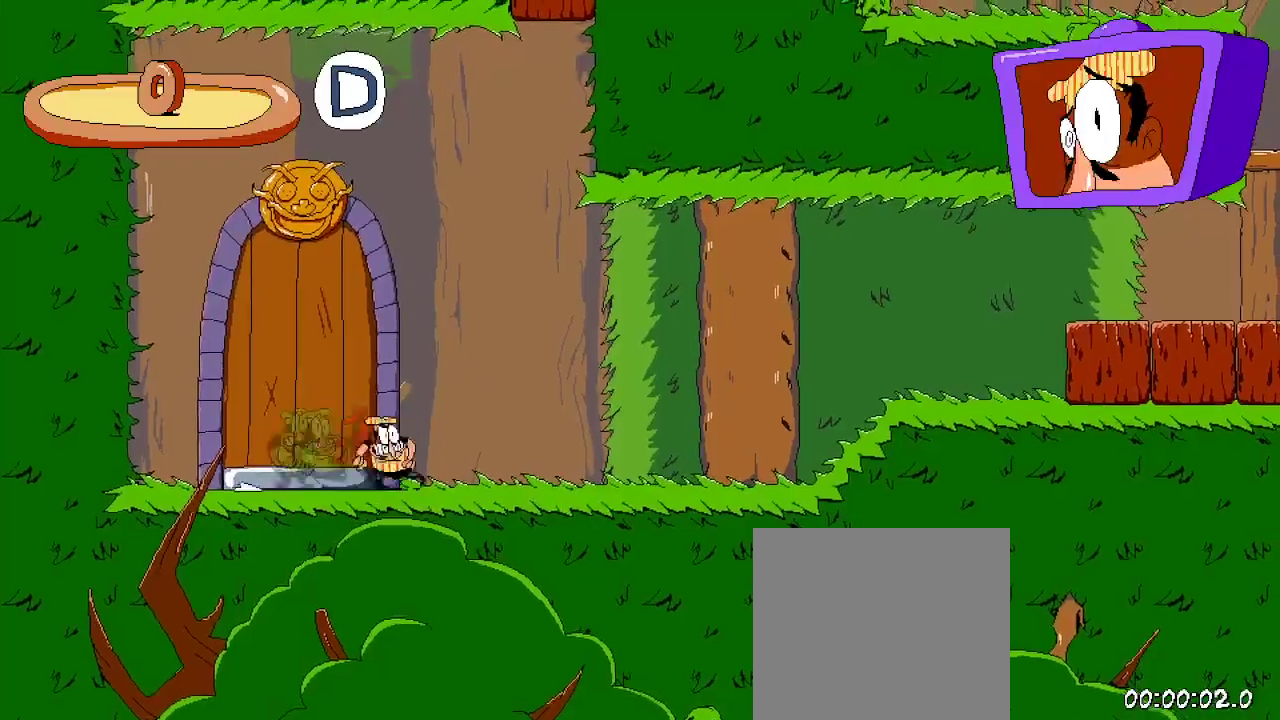
Gameplay with a controller (Xbox layout); each line is a JSON object with the inputs held at the frame after it. "events" lists button and stick changes between this image and that frame as [ms after this image, input, new state], when the widget could be followed in between. Not read: L3 R3.
{"buttons": ["R2", "DPAD_RIGHT"], "left_stick": "center", "right_stick": "center", "events": []}
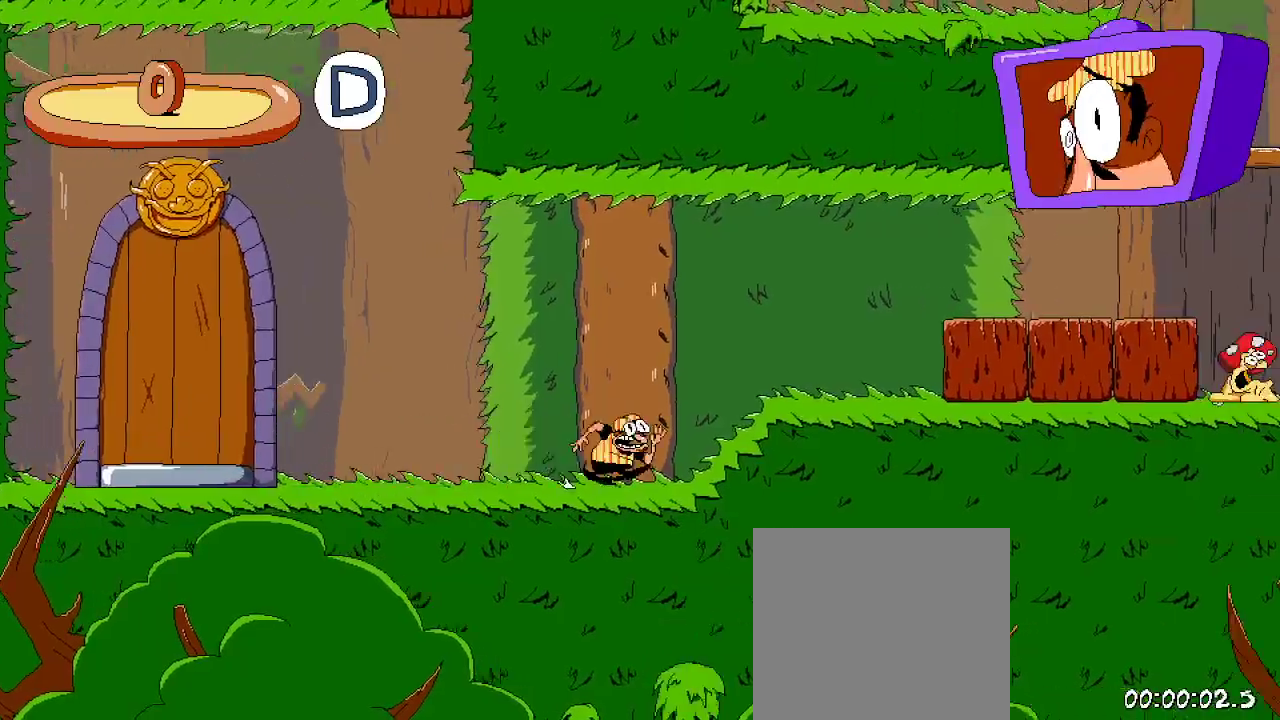
{"buttons": ["R2", "DPAD_RIGHT"], "left_stick": "center", "right_stick": "center", "events": []}
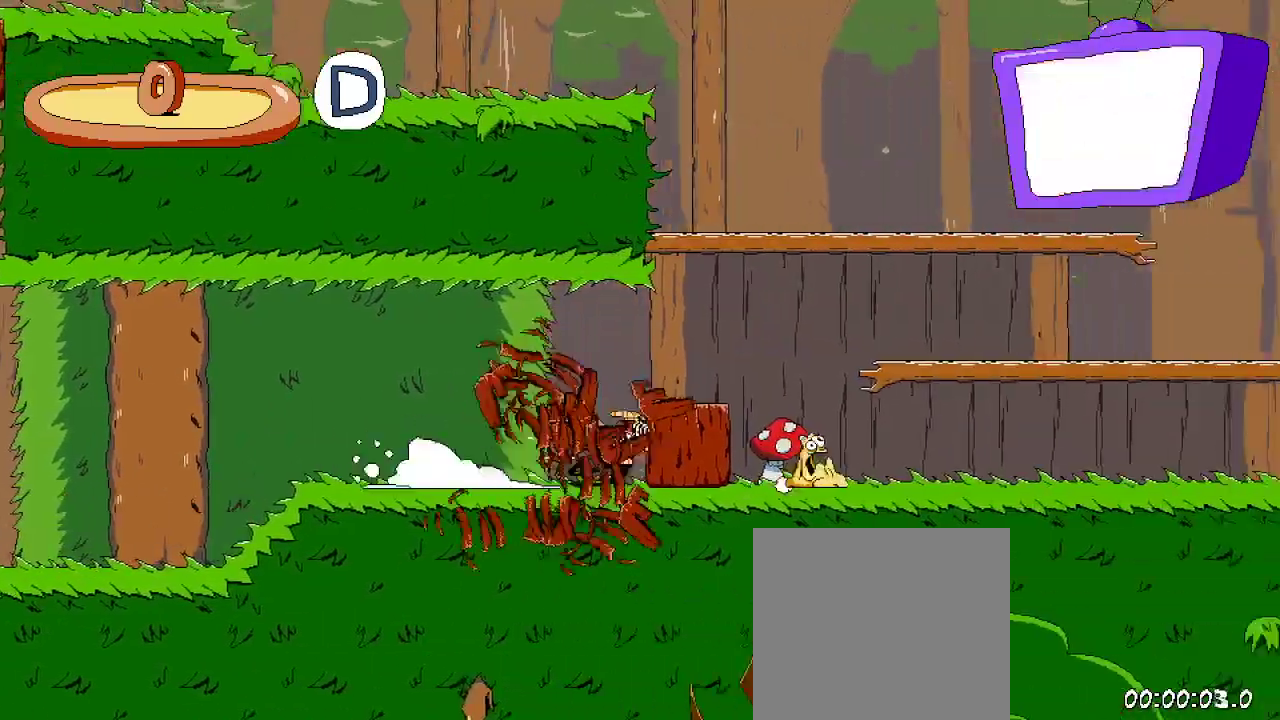
{"buttons": ["A", "R2", "DPAD_RIGHT"], "left_stick": "center", "right_stick": "center", "events": [[467, "A", "down"]]}
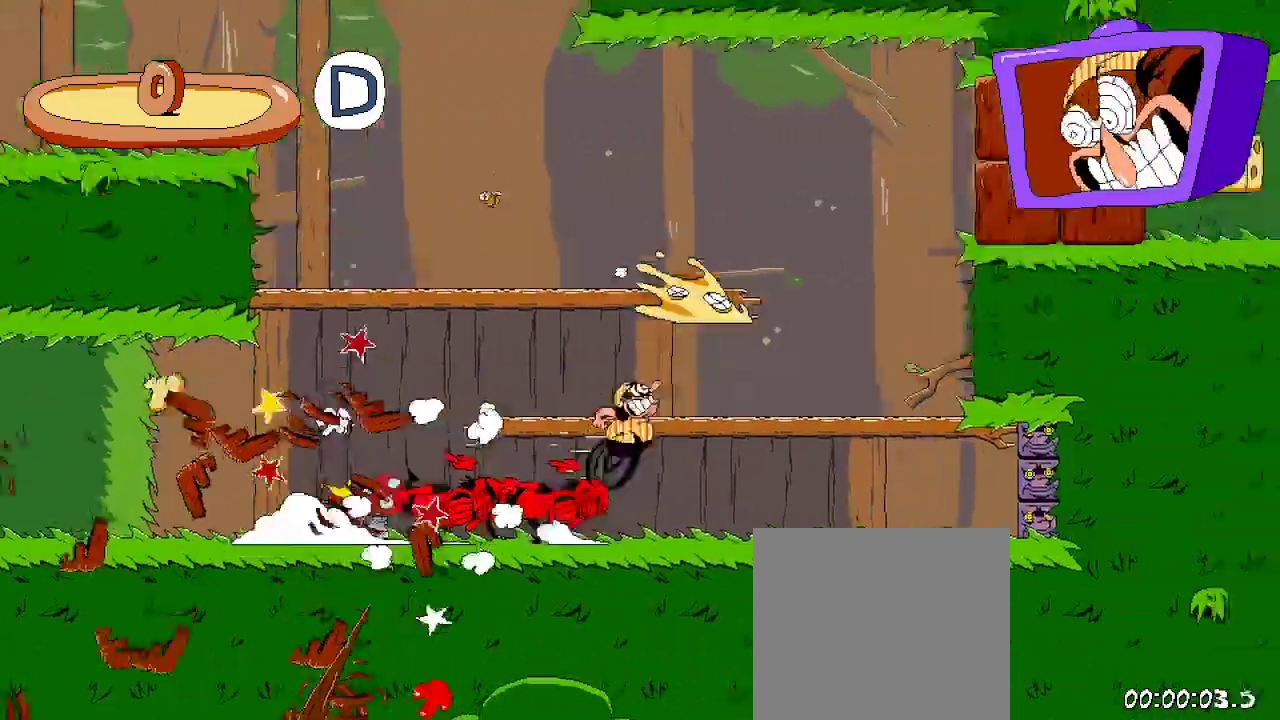
{"buttons": ["R2", "DPAD_RIGHT"], "left_stick": "center", "right_stick": "center", "events": [[233, "A", "up"]]}
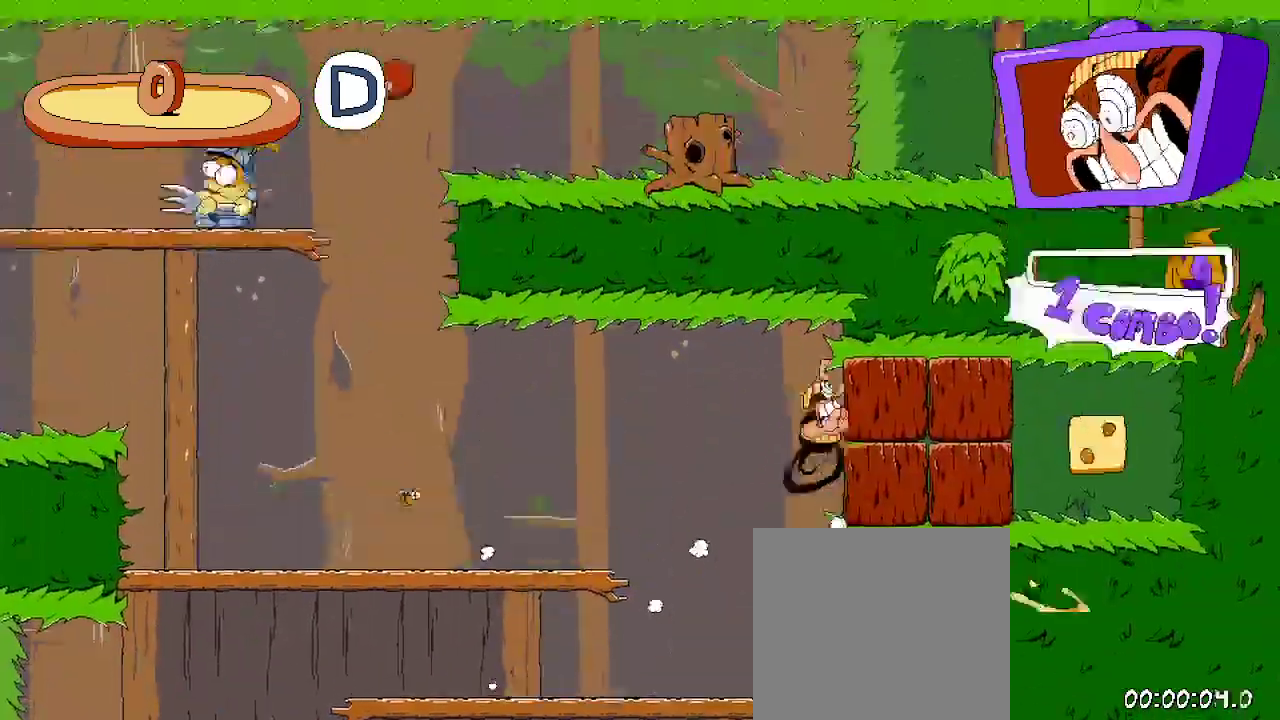
{"buttons": ["X", "DPAD_RIGHT"], "left_stick": "center", "right_stick": "center", "events": [[67, "R2", "up"], [233, "DPAD_RIGHT", "up"], [367, "DPAD_RIGHT", "down"], [400, "X", "down"]]}
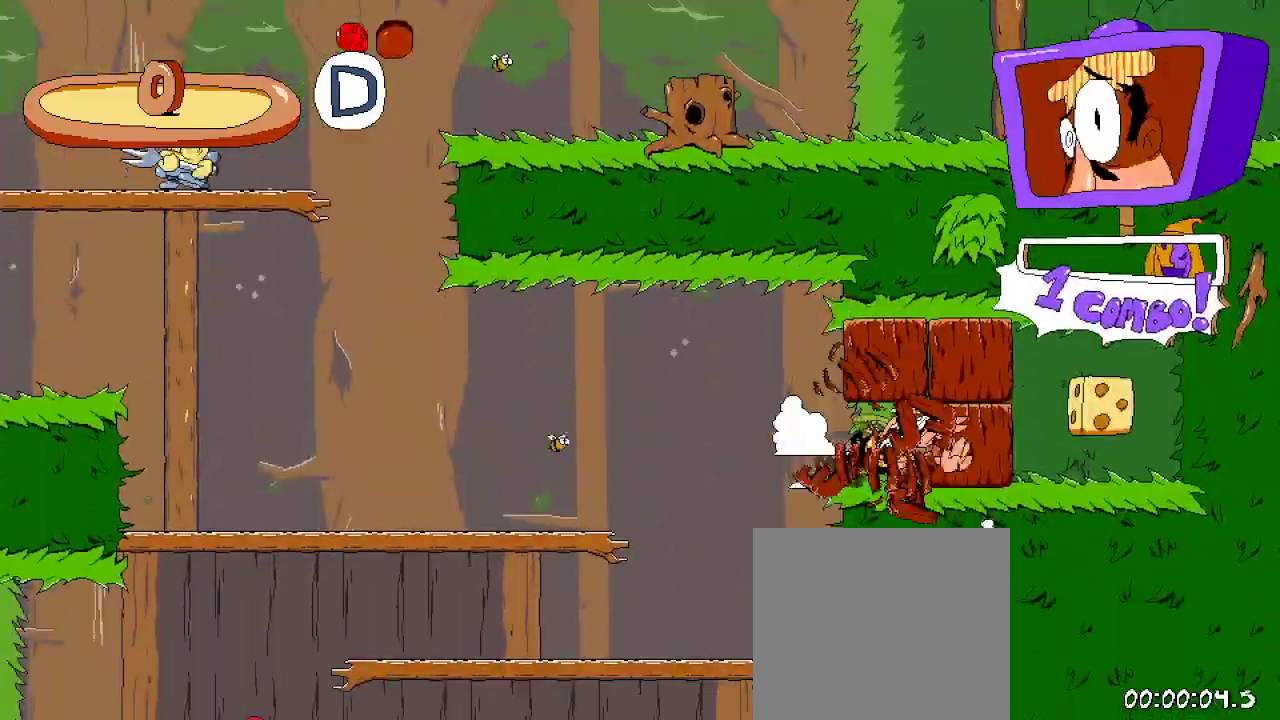
{"buttons": ["R2", "DPAD_LEFT"], "left_stick": "center", "right_stick": "center"}
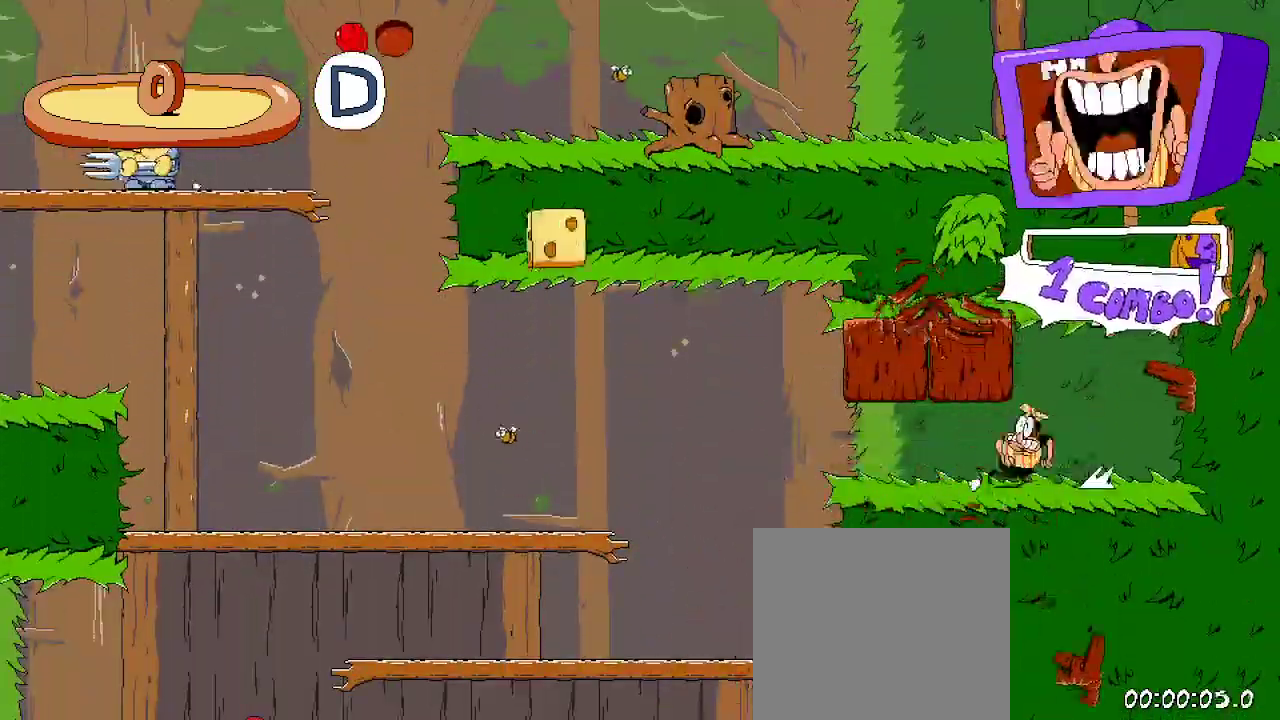
{"buttons": ["R2", "DPAD_LEFT"], "left_stick": "center", "right_stick": "center", "events": []}
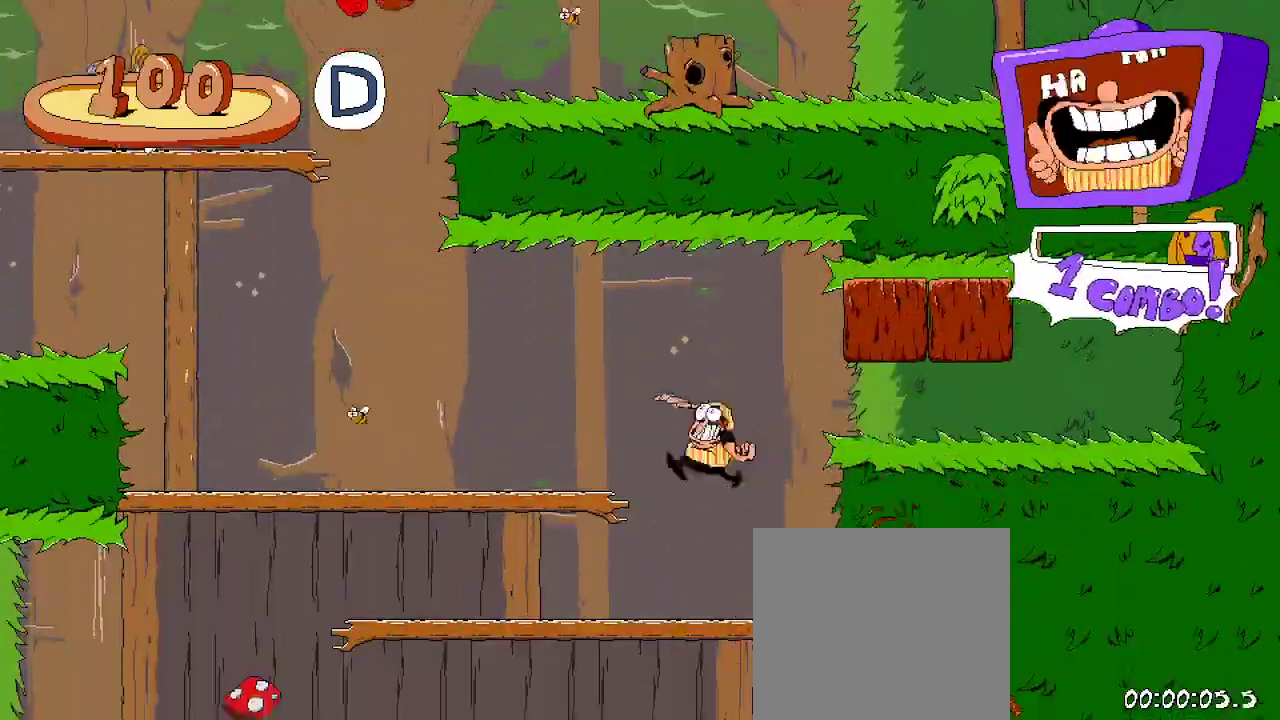
{"buttons": ["A", "R2", "DPAD_LEFT"], "left_stick": "center", "right_stick": "center", "events": [[333, "A", "down"]]}
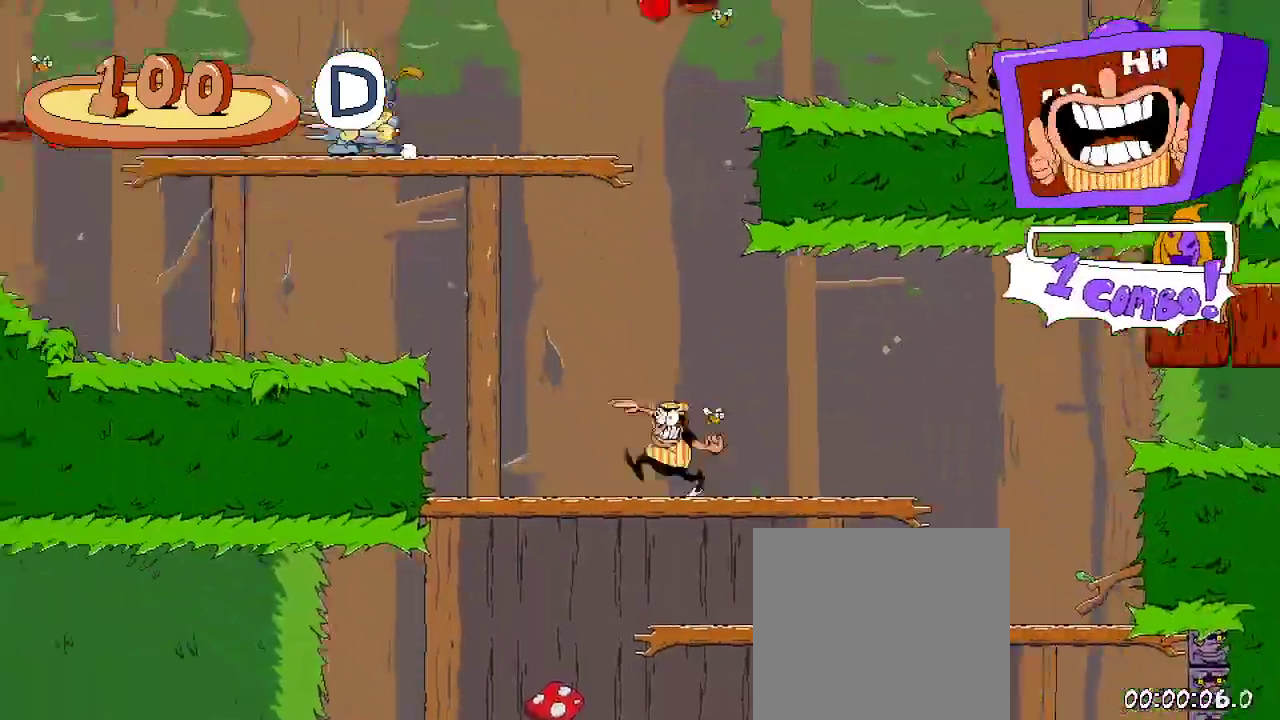
{"buttons": ["R2", "DPAD_LEFT"], "left_stick": "center", "right_stick": "center", "events": [[333, "A", "up"]]}
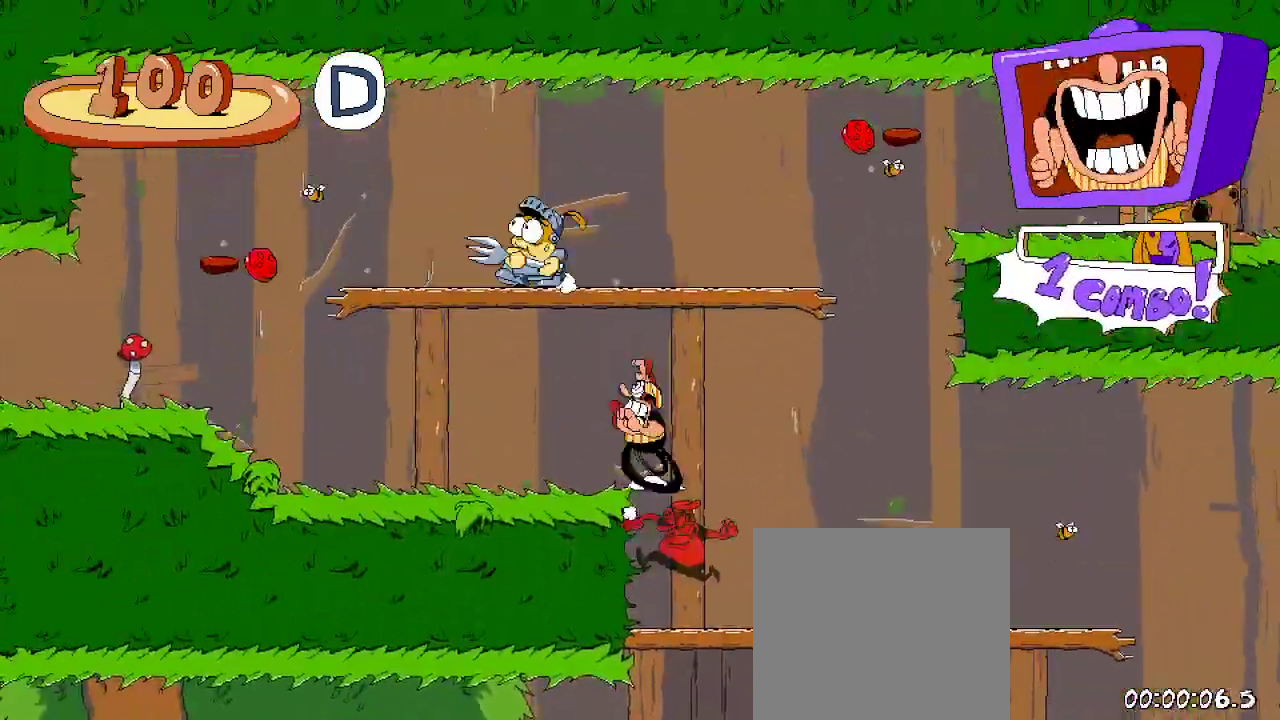
{"buttons": ["R2", "DPAD_LEFT"], "left_stick": "center", "right_stick": "center", "events": []}
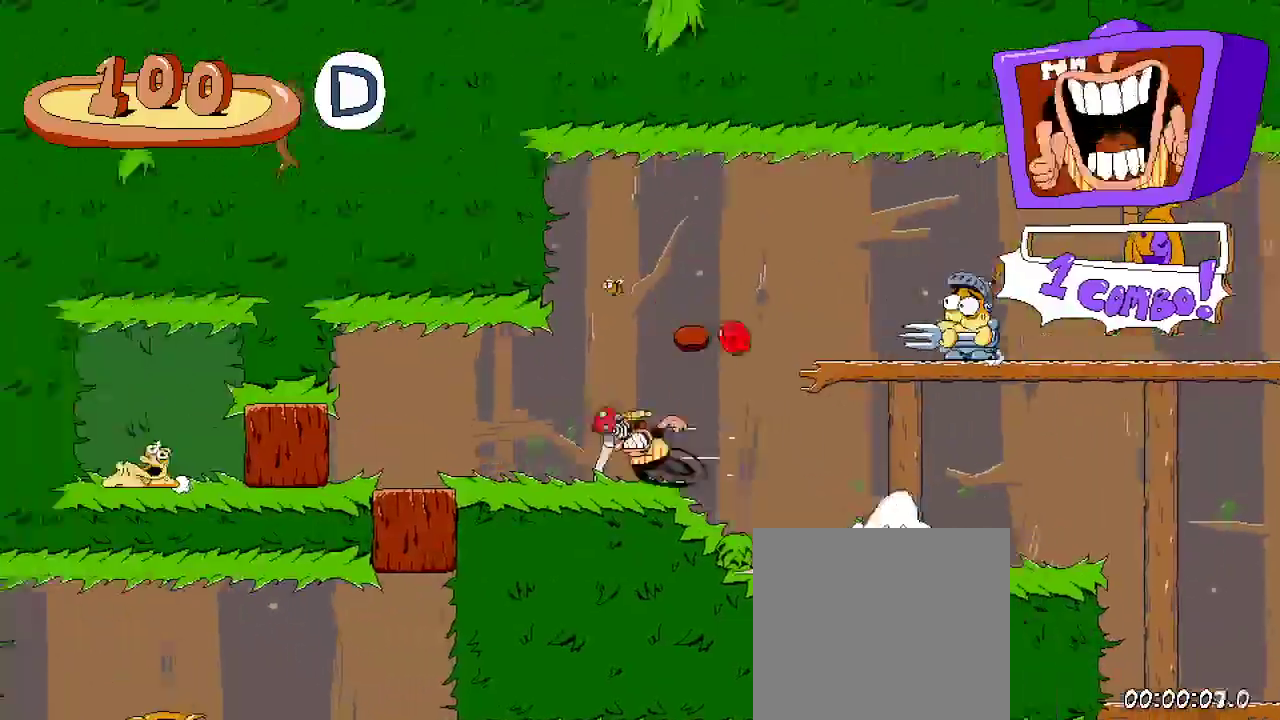
{"buttons": ["R2"], "left_stick": "center", "right_stick": "center", "events": [[500, "DPAD_LEFT", "up"]]}
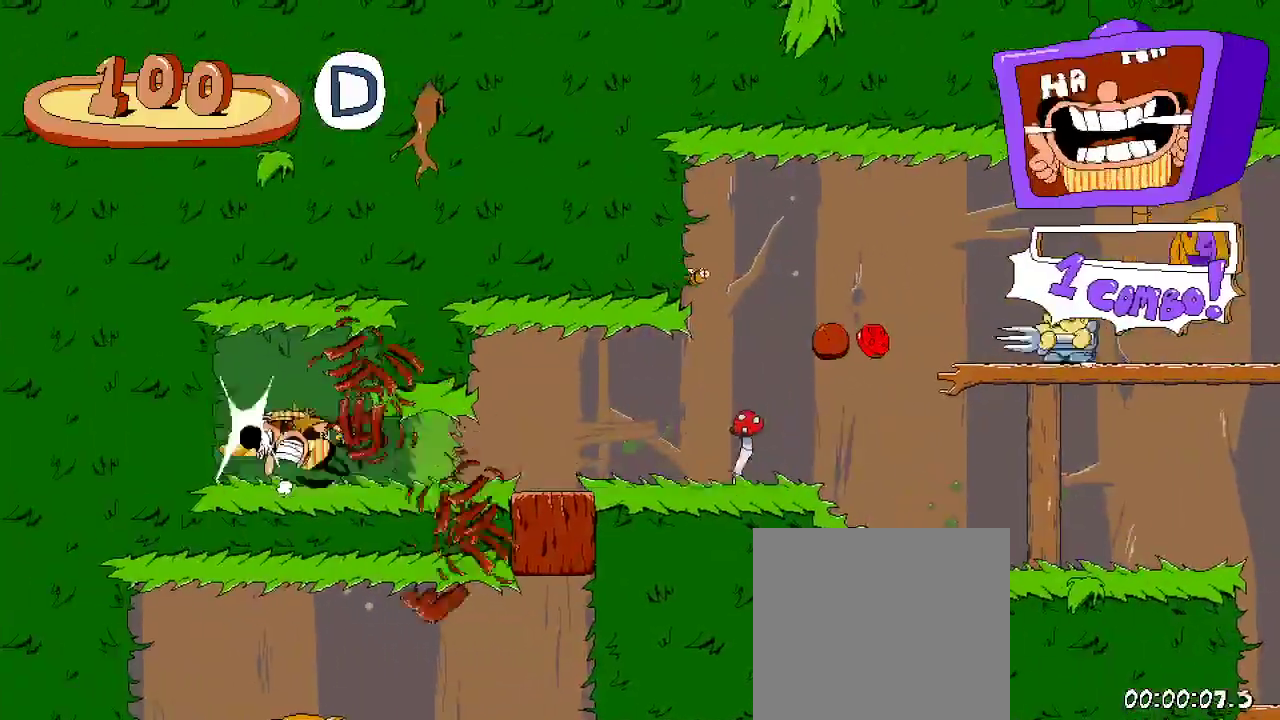
{"buttons": ["R2", "DPAD_RIGHT"], "left_stick": "center", "right_stick": "center", "events": [[33, "DPAD_RIGHT", "down"]]}
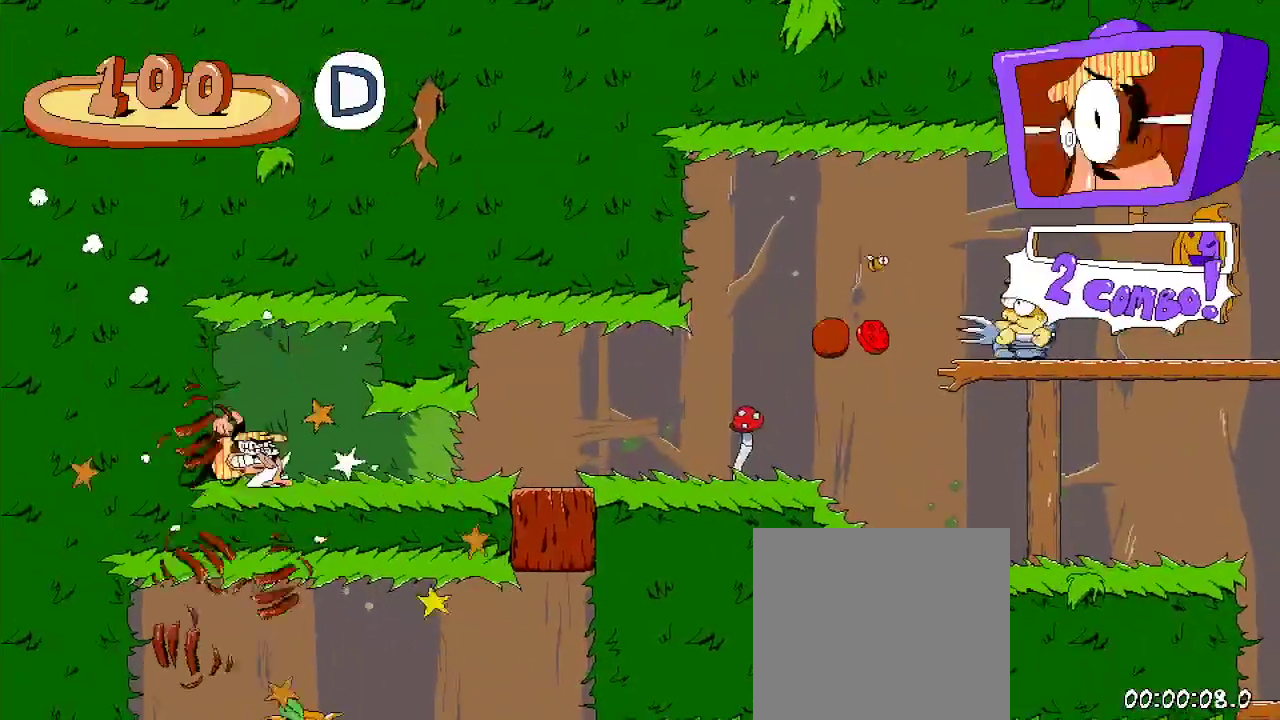
{"buttons": ["R2", "DPAD_RIGHT"], "left_stick": "center", "right_stick": "center", "events": []}
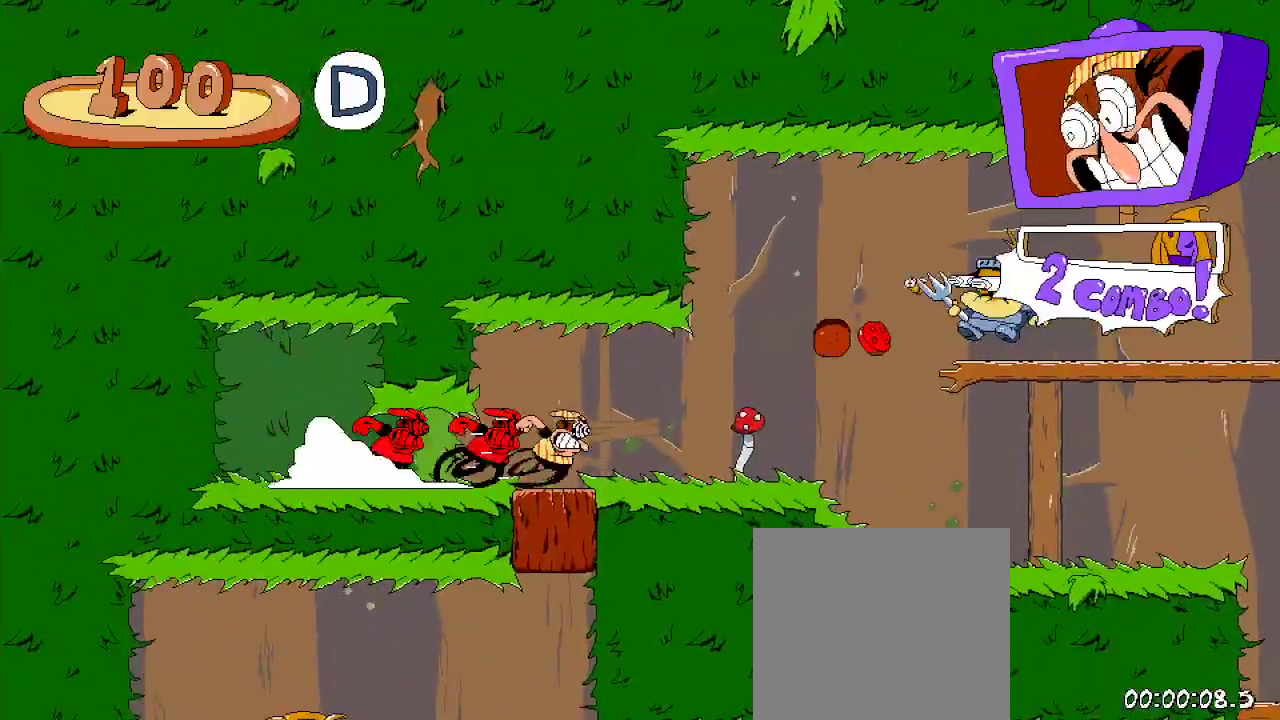
{"buttons": ["X", "R2", "DPAD_RIGHT"], "left_stick": "center", "right_stick": "center", "events": [[200, "A", "down"], [400, "X", "down"], [467, "A", "up"]]}
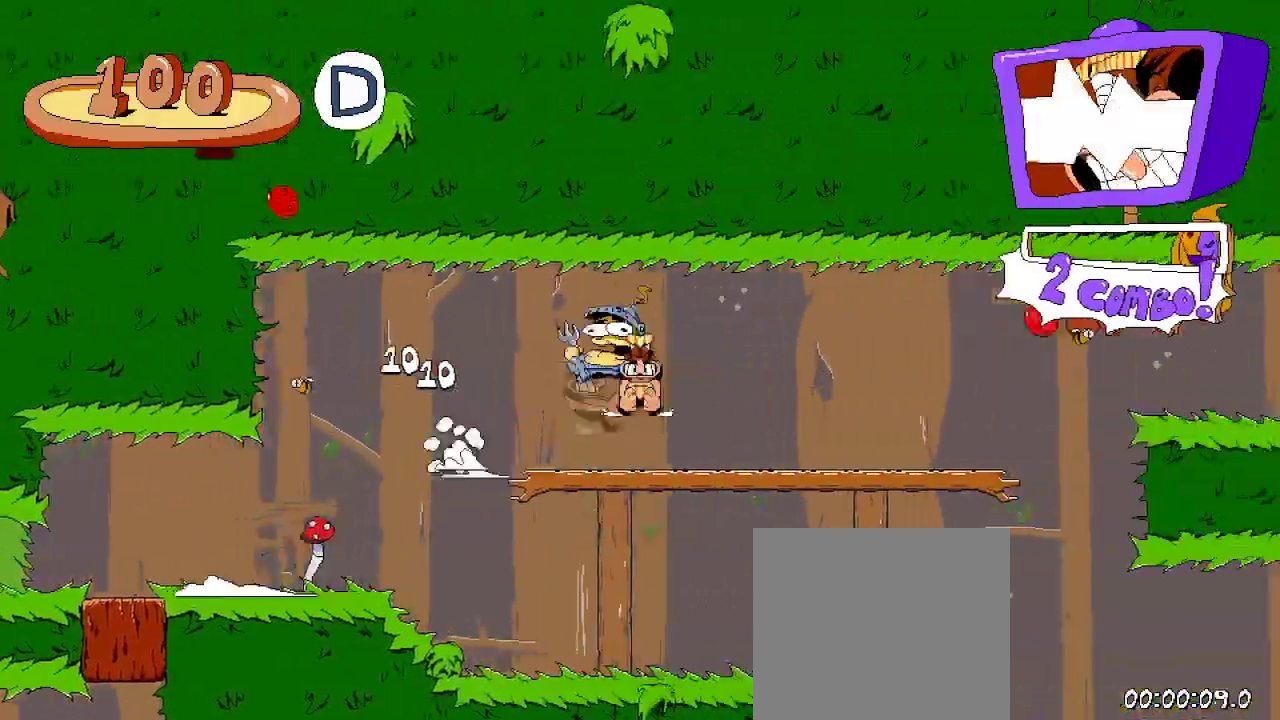
{"buttons": ["R2", "DPAD_LEFT"], "left_stick": "center", "right_stick": "center", "events": [[100, "X", "up"], [200, "X", "down"], [333, "DPAD_RIGHT", "up"], [333, "X", "up"], [433, "DPAD_LEFT", "down"]]}
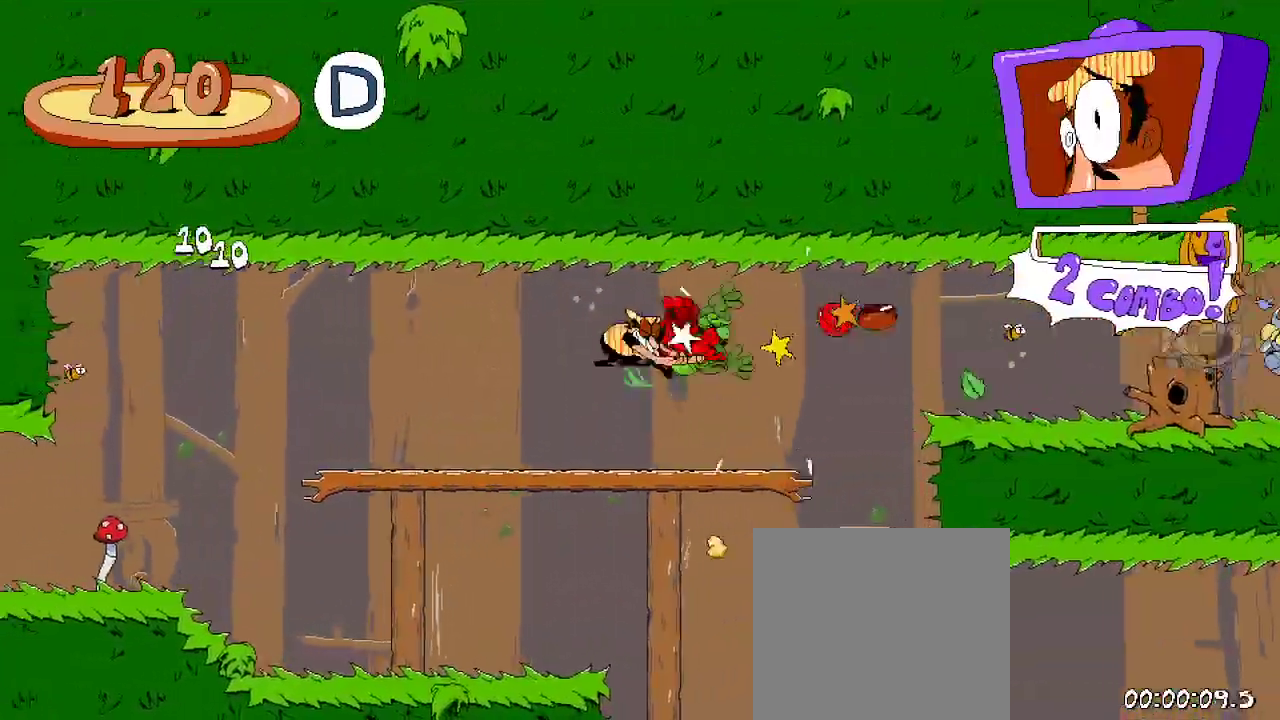
{"buttons": ["A", "R2", "DPAD_RIGHT"], "left_stick": "center", "right_stick": "center", "events": [[33, "DPAD_LEFT", "up"], [167, "DPAD_RIGHT", "down"], [400, "A", "down"]]}
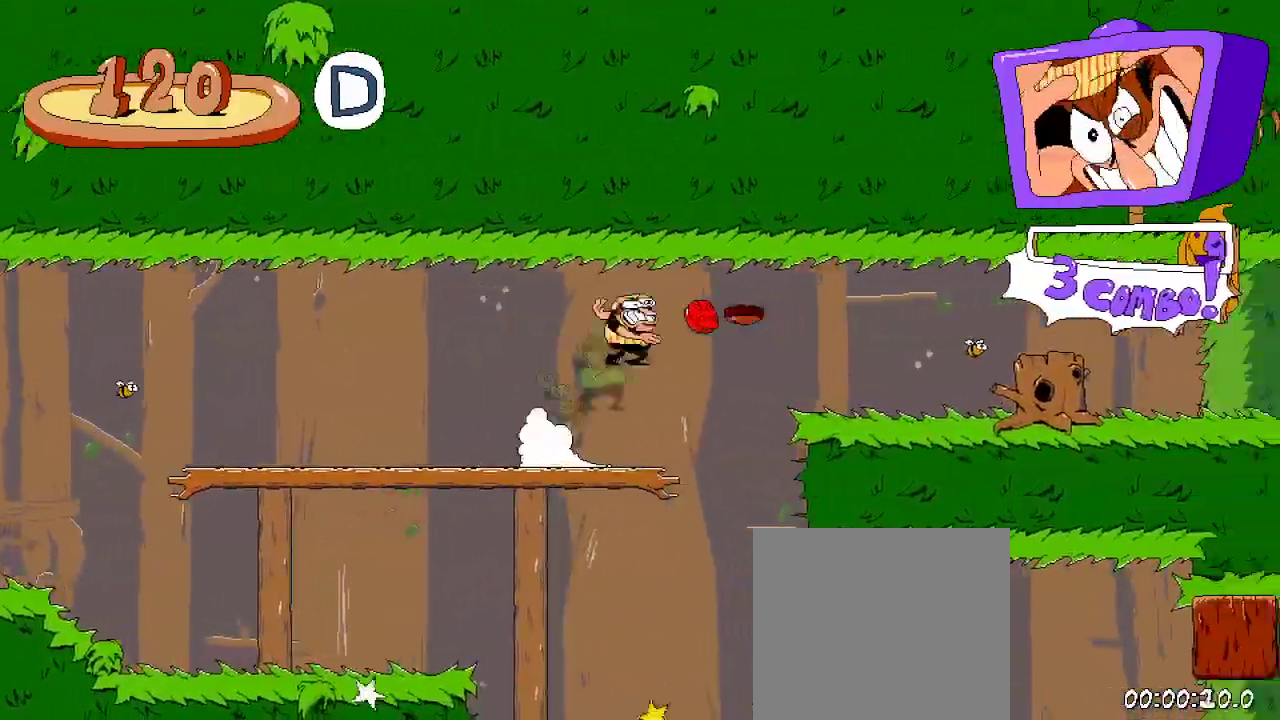
{"buttons": ["R2", "DPAD_RIGHT"], "left_stick": "center", "right_stick": "center", "events": [[233, "A", "up"]]}
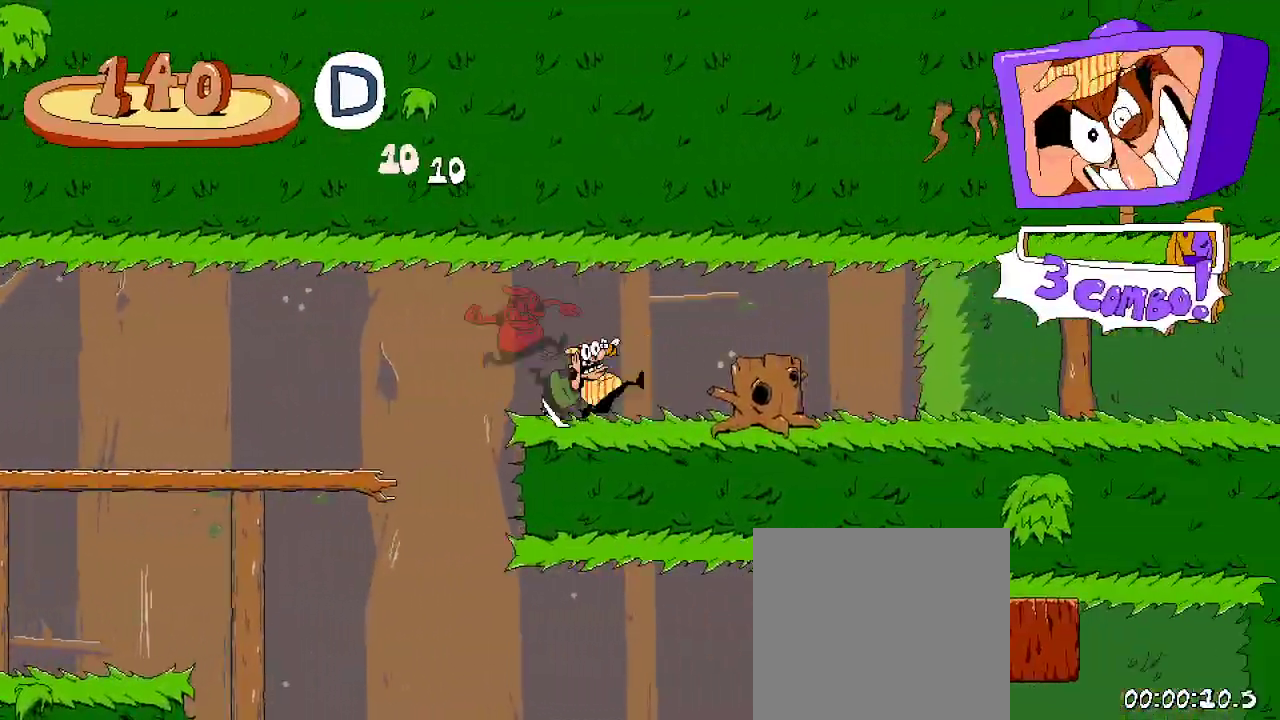
{"buttons": ["R2", "DPAD_RIGHT"], "left_stick": "center", "right_stick": "center", "events": []}
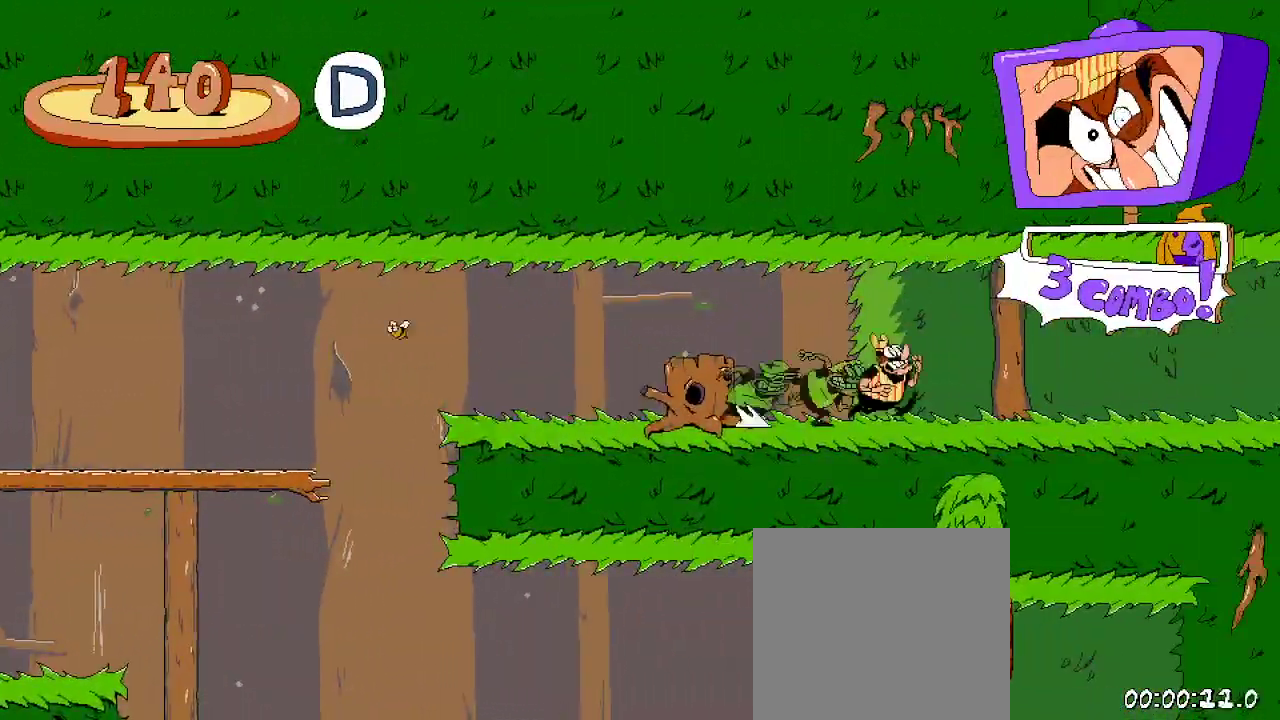
{"buttons": ["R2", "DPAD_RIGHT"], "left_stick": "center", "right_stick": "center", "events": []}
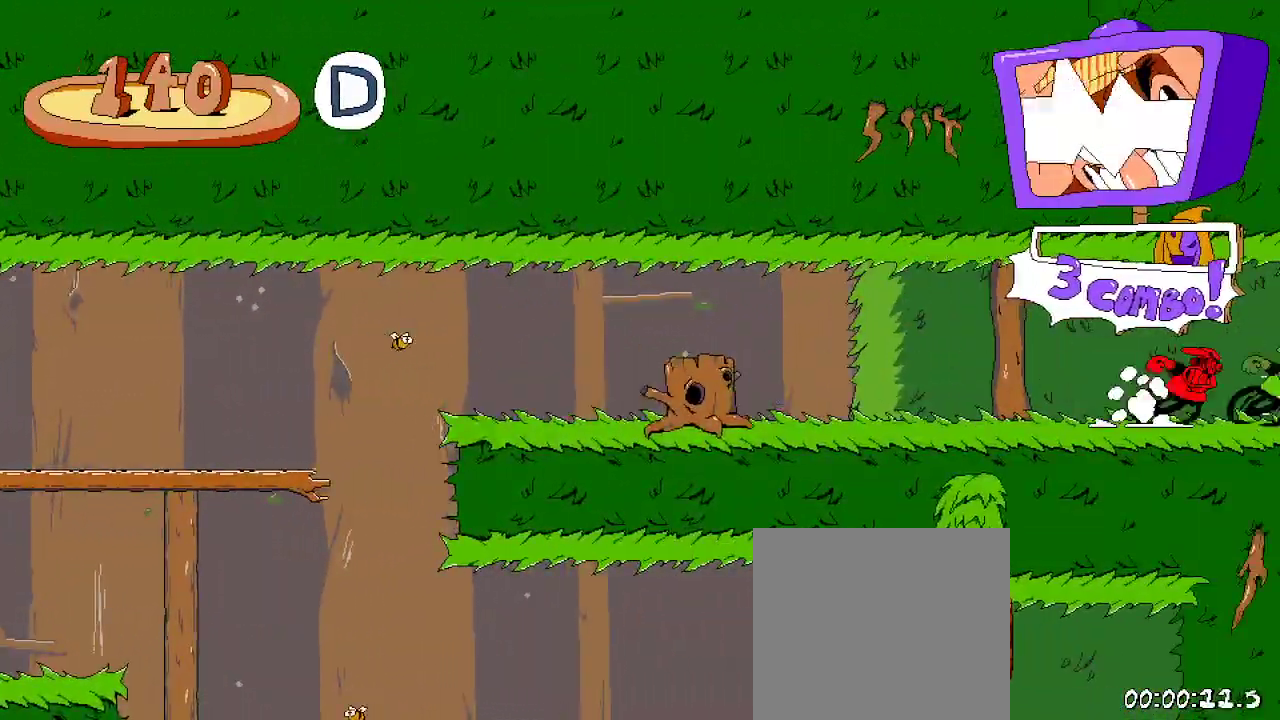
{"buttons": [], "left_stick": "center", "right_stick": "center", "events": [[433, "DPAD_RIGHT", "up"], [467, "R2", "up"]]}
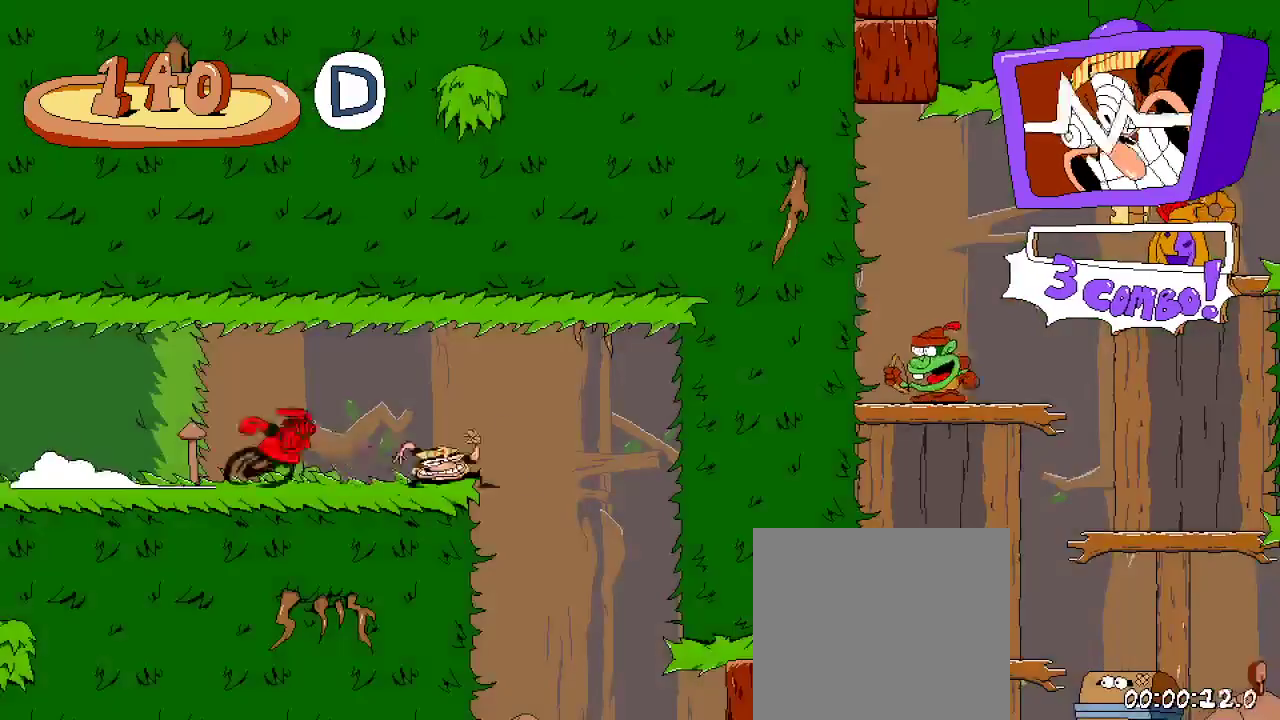
{"buttons": [], "left_stick": "center", "right_stick": "center", "events": [[300, "DPAD_LEFT", "down"], [433, "DPAD_LEFT", "up"]]}
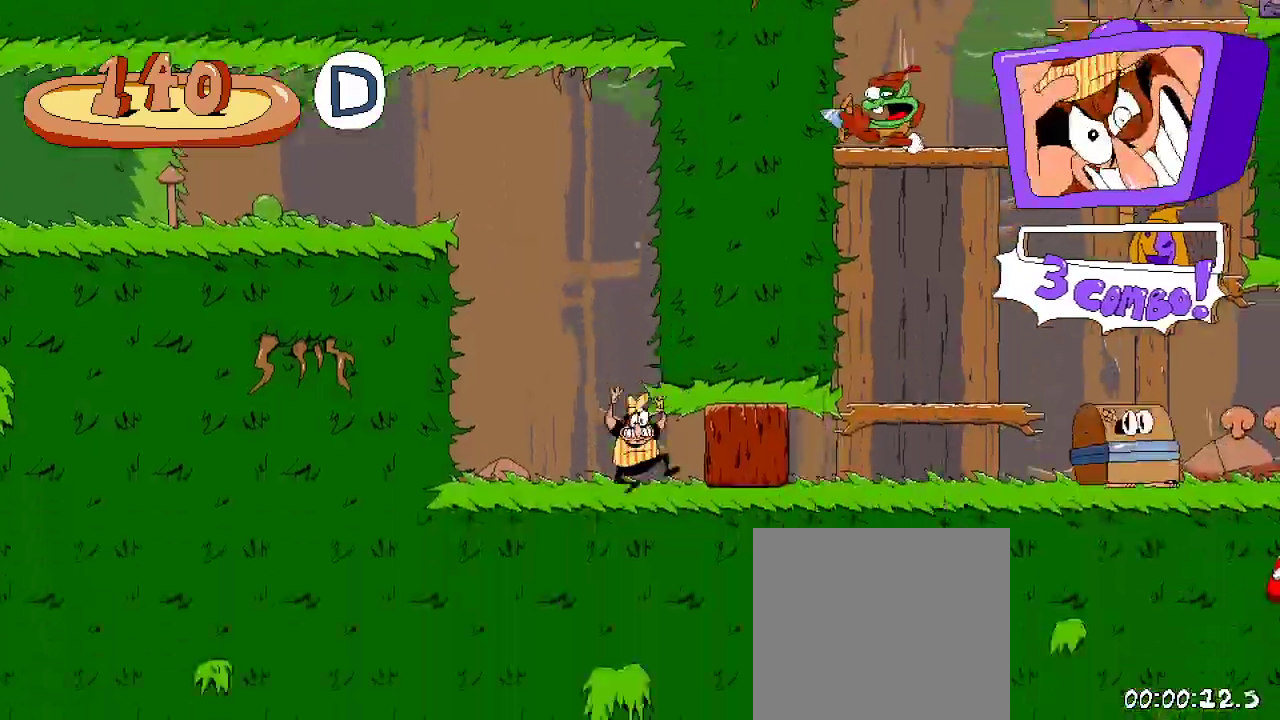
{"buttons": ["R2", "DPAD_RIGHT"], "left_stick": "center", "right_stick": "center", "events": [[33, "DPAD_RIGHT", "down"], [33, "R2", "down"]]}
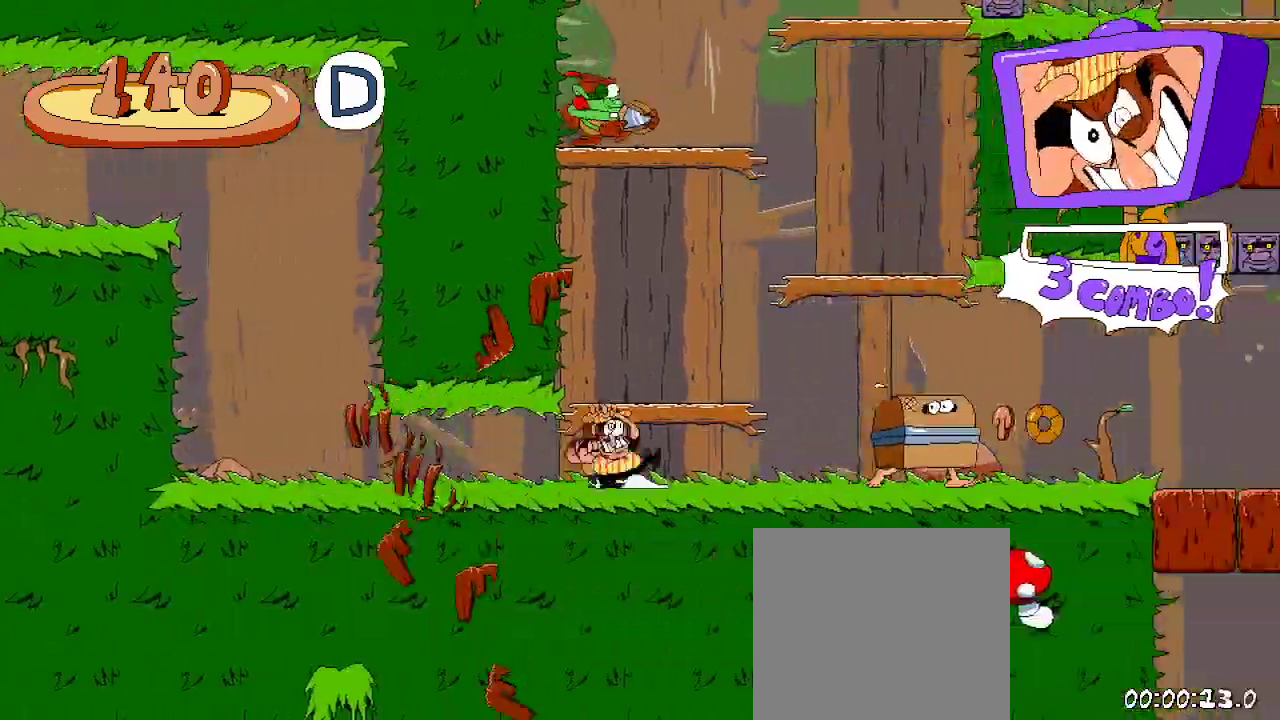
{"buttons": ["R2", "DPAD_RIGHT"], "left_stick": "center", "right_stick": "center", "events": [[33, "X", "down"], [100, "X", "up"]]}
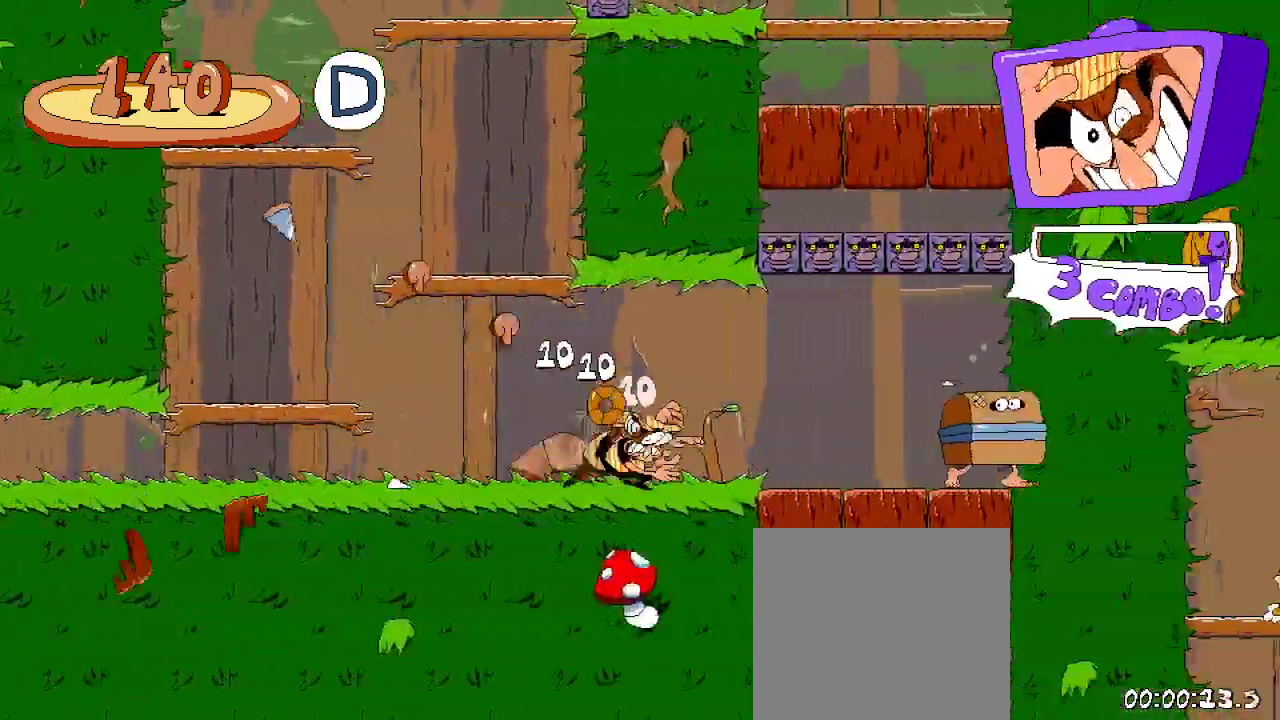
{"buttons": ["X", "R2", "DPAD_LEFT"], "left_stick": "center", "right_stick": "center", "events": [[267, "DPAD_RIGHT", "up"], [267, "DPAD_UP", "down"], [433, "DPAD_UP", "up"], [467, "X", "down"], [500, "DPAD_LEFT", "down"]]}
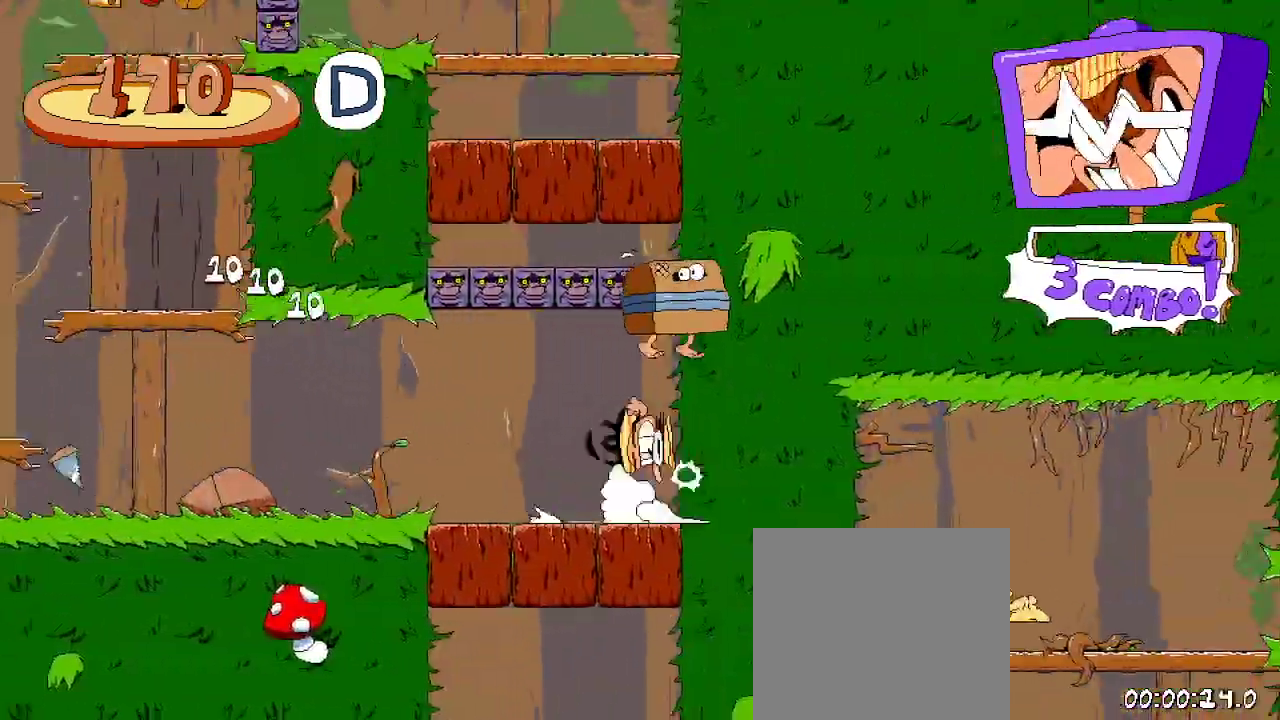
{"buttons": ["R2", "DPAD_RIGHT"], "left_stick": "center", "right_stick": "center", "events": [[33, "X", "up"], [167, "X", "down"], [233, "DPAD_LEFT", "up"], [233, "X", "up"], [367, "DPAD_RIGHT", "down"]]}
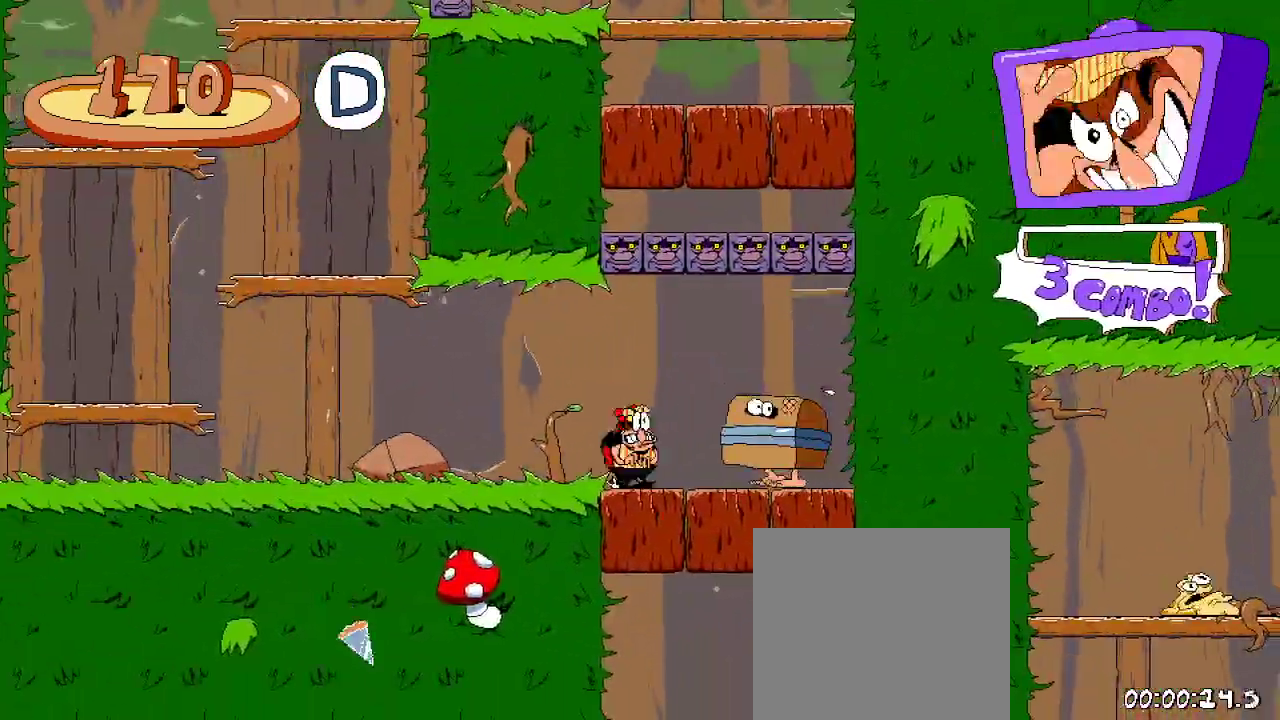
{"buttons": ["R2", "DPAD_LEFT"], "left_stick": "center", "right_stick": "center", "events": [[33, "X", "down"], [133, "DPAD_RIGHT", "up"], [167, "X", "up"], [233, "DPAD_LEFT", "down"]]}
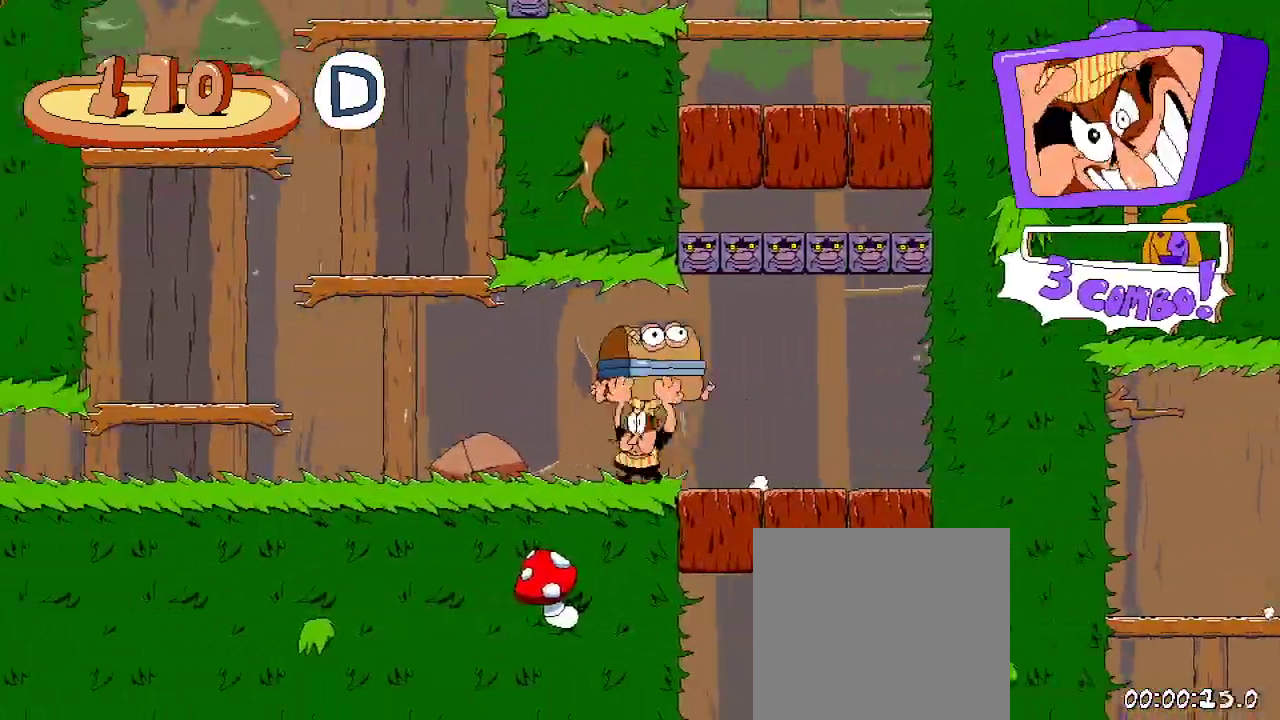
{"buttons": ["X", "R2", "DPAD_UP"], "left_stick": "center", "right_stick": "center", "events": [[433, "DPAD_LEFT", "up"], [433, "DPAD_UP", "down"], [500, "X", "down"]]}
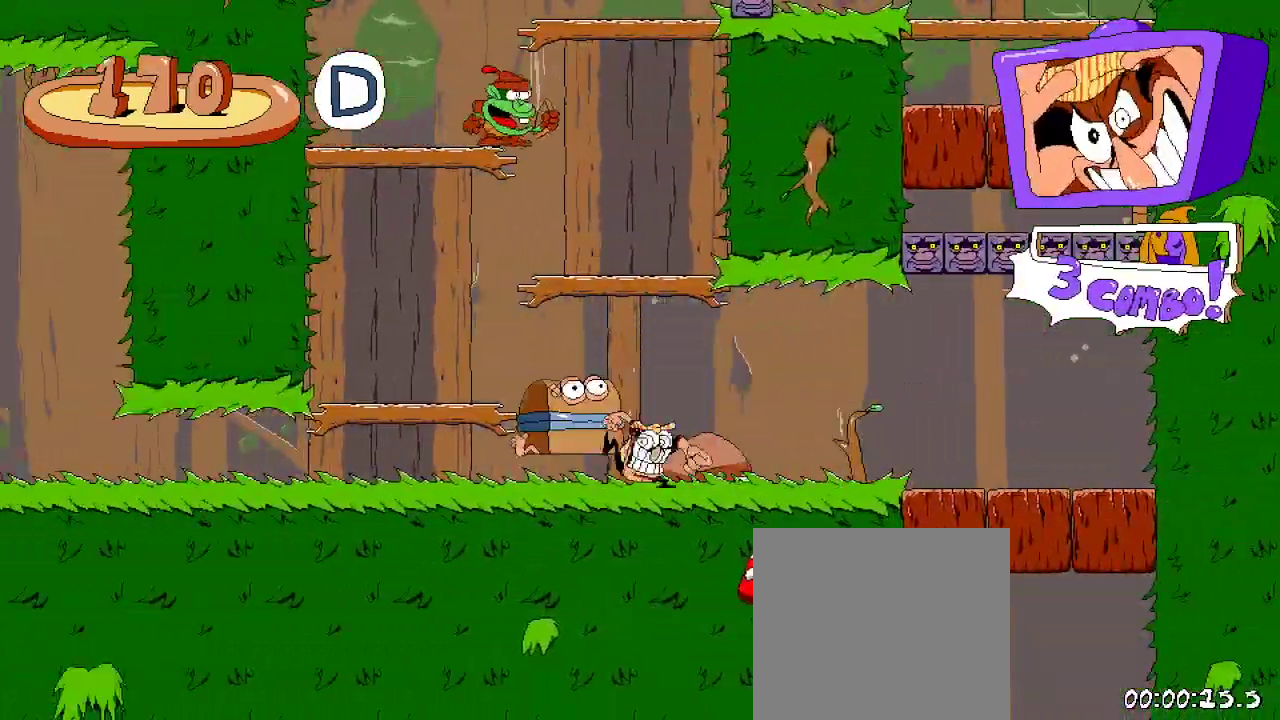
{"buttons": ["R2", "DPAD_LEFT"], "left_stick": "center", "right_stick": "center", "events": [[67, "DPAD_LEFT", "down"], [100, "X", "up"], [133, "DPAD_UP", "up"]]}
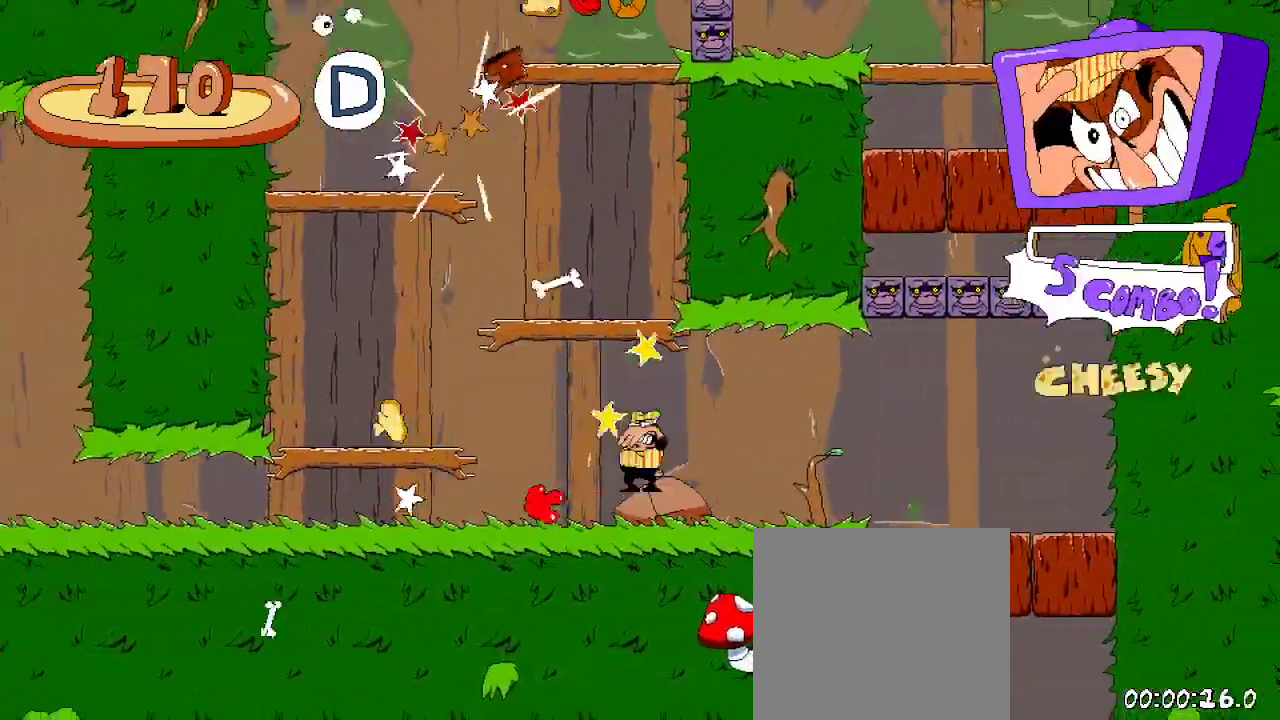
{"buttons": ["R2"], "left_stick": "center", "right_stick": "center", "events": [[200, "A", "down"], [367, "A", "up"], [433, "DPAD_LEFT", "up"]]}